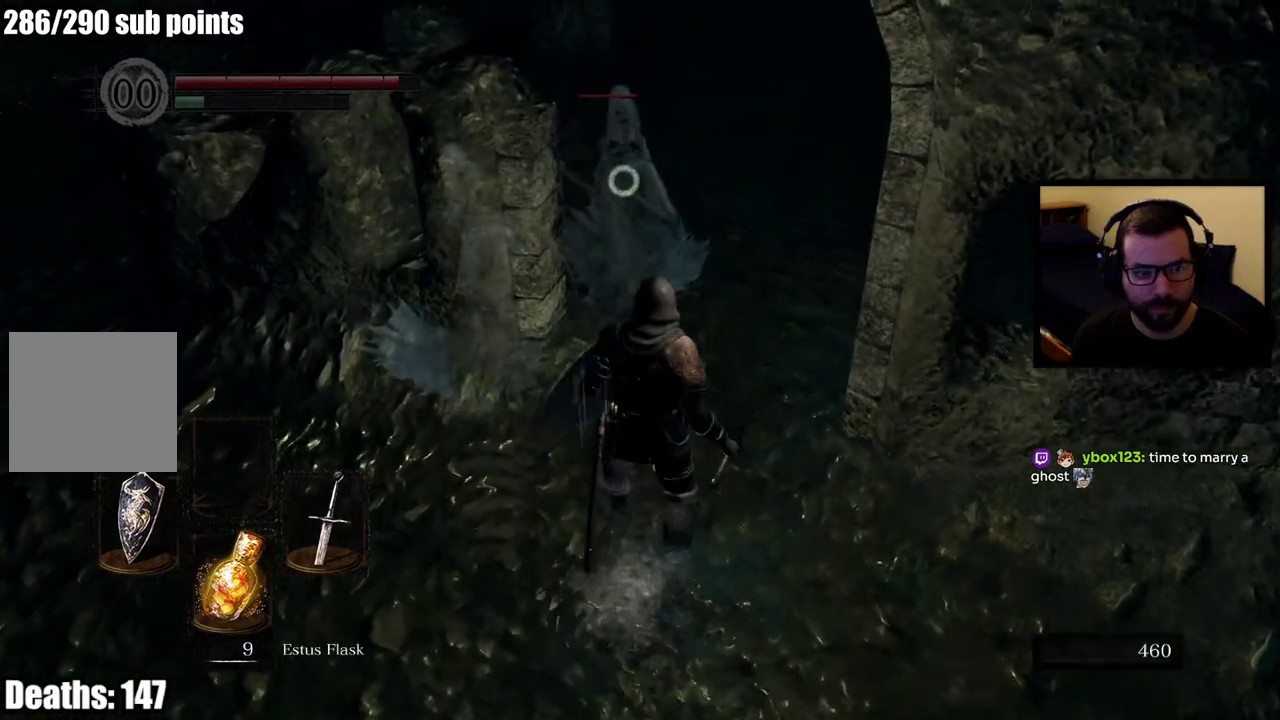
Gameplay with a controller (PlayStation layout); each line is a JSON object with the inputs held at the frame after it. "events" lists button and stick changes between this image and that frame as [ms after this image, input, new state], when the widget could be followed in between. Not read: L2.
{"buttons": [], "left_stick": "down", "right_stick": "center", "events": []}
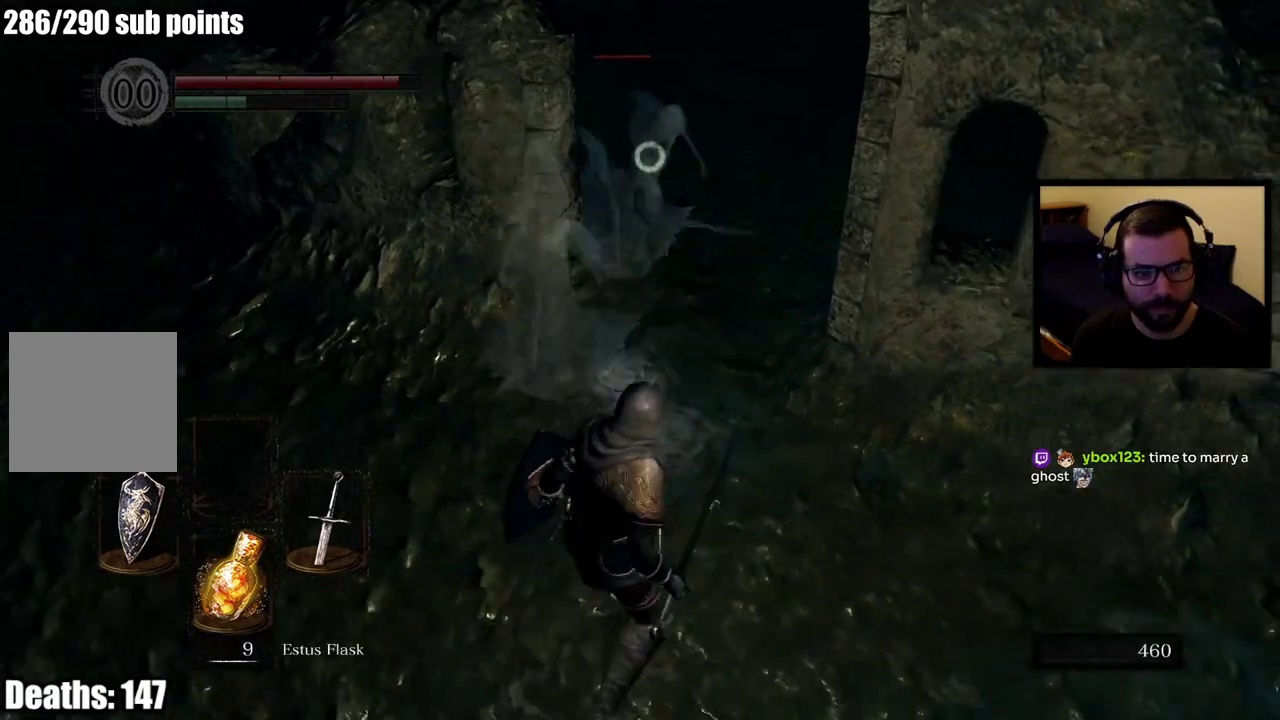
{"buttons": [], "left_stick": "down", "right_stick": "center", "events": []}
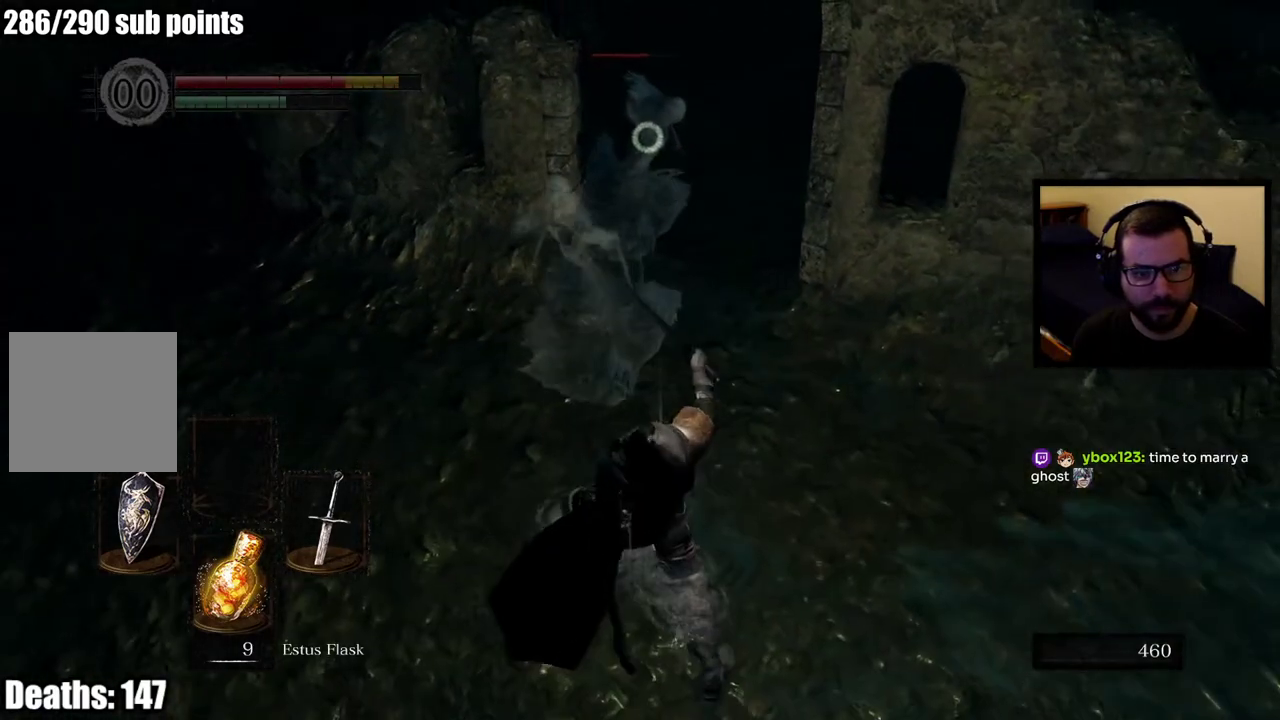
{"buttons": ["L1"], "left_stick": "down-left", "right_stick": "center", "events": [[67, "left_stick", "down-left"], [267, "L1", "down"]]}
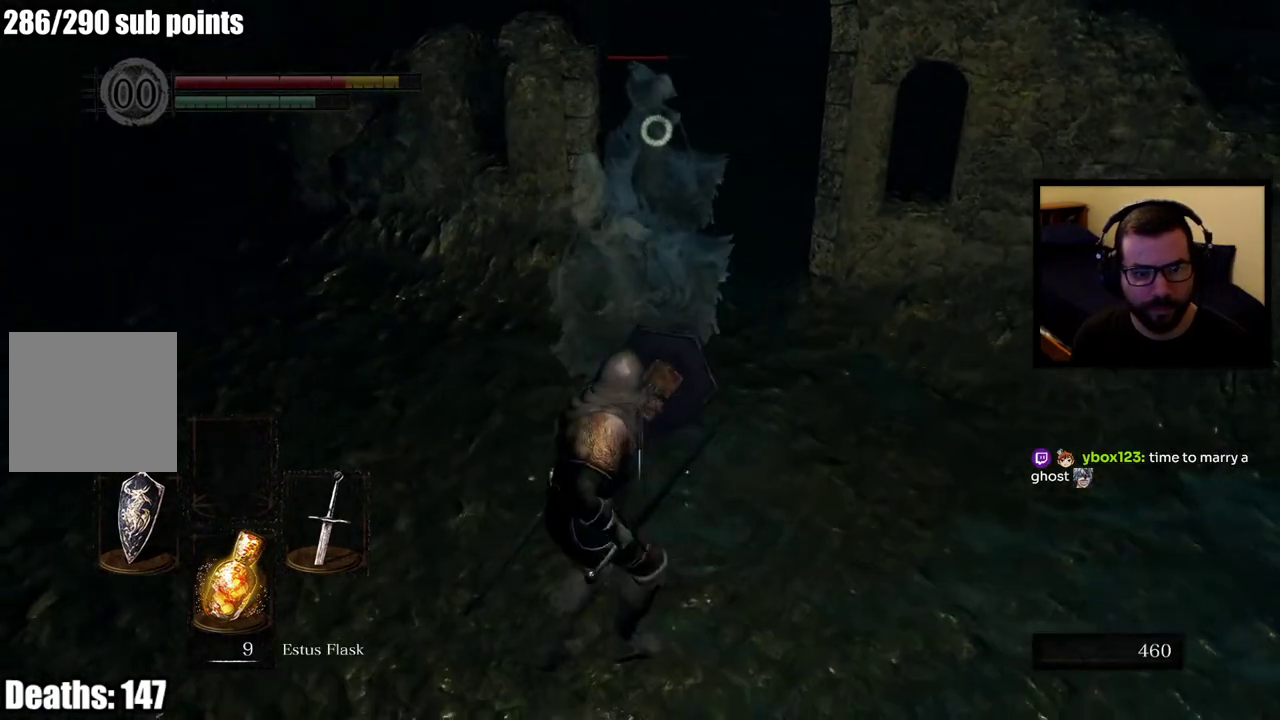
{"buttons": ["L1"], "left_stick": "left", "right_stick": "center", "events": [[200, "left_stick", "left"]]}
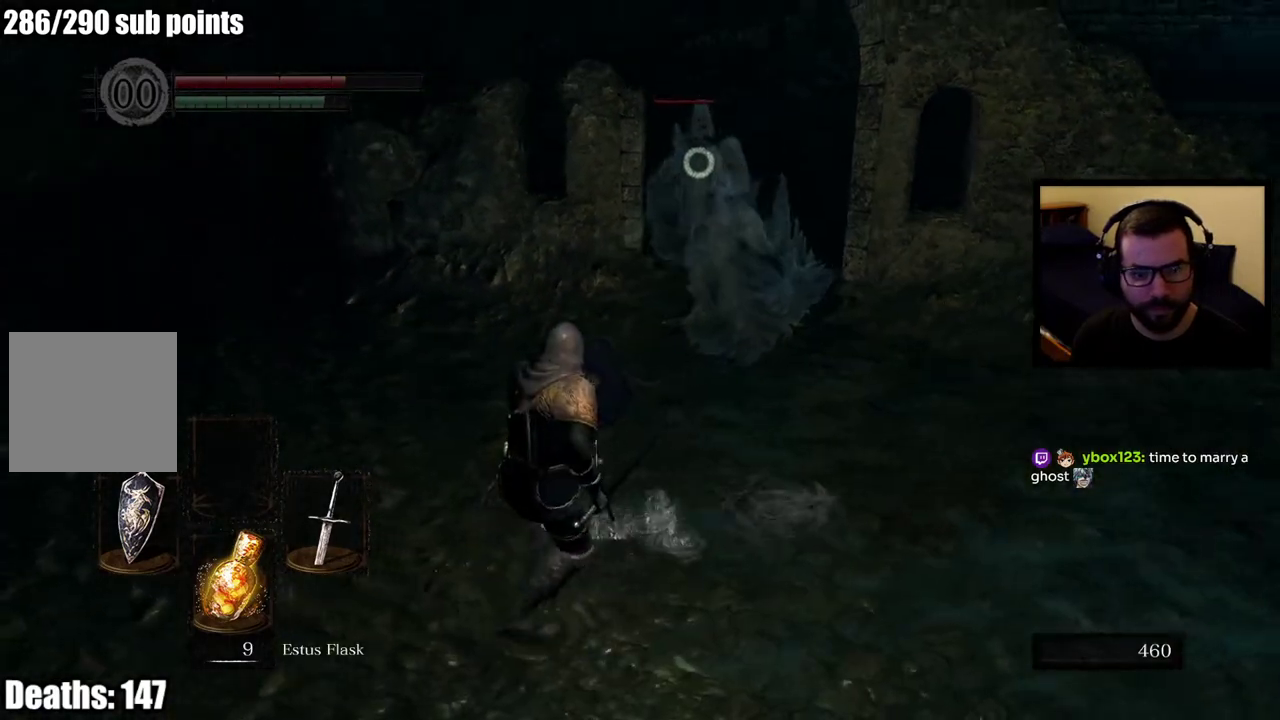
{"buttons": ["L1"], "left_stick": "down", "right_stick": "center", "events": [[83, "left_stick", "down-left"], [133, "L1", "up"], [267, "left_stick", "up-right"], [367, "L1", "down"], [367, "left_stick", "down-left"], [467, "left_stick", "down"]]}
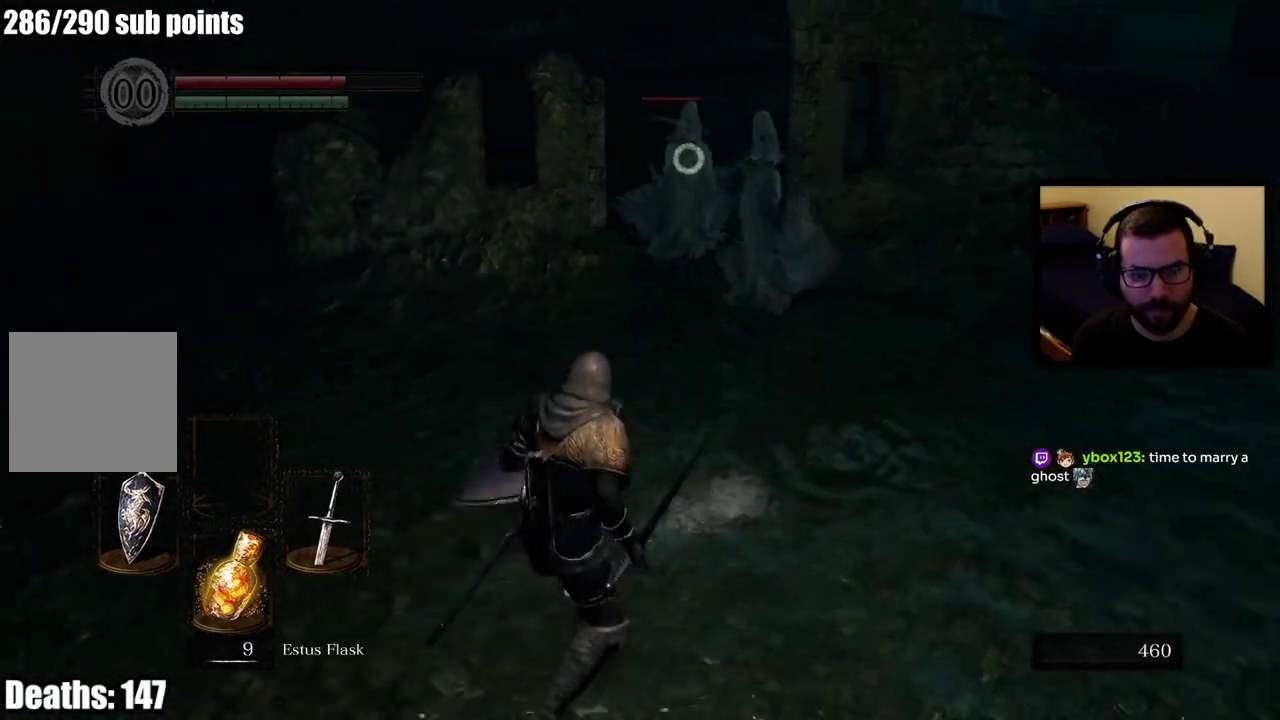
{"buttons": [], "left_stick": "up-right", "right_stick": "center", "events": [[50, "right_stick", "right"], [150, "right_stick", "center"], [433, "L1", "up"], [450, "left_stick", "up-right"]]}
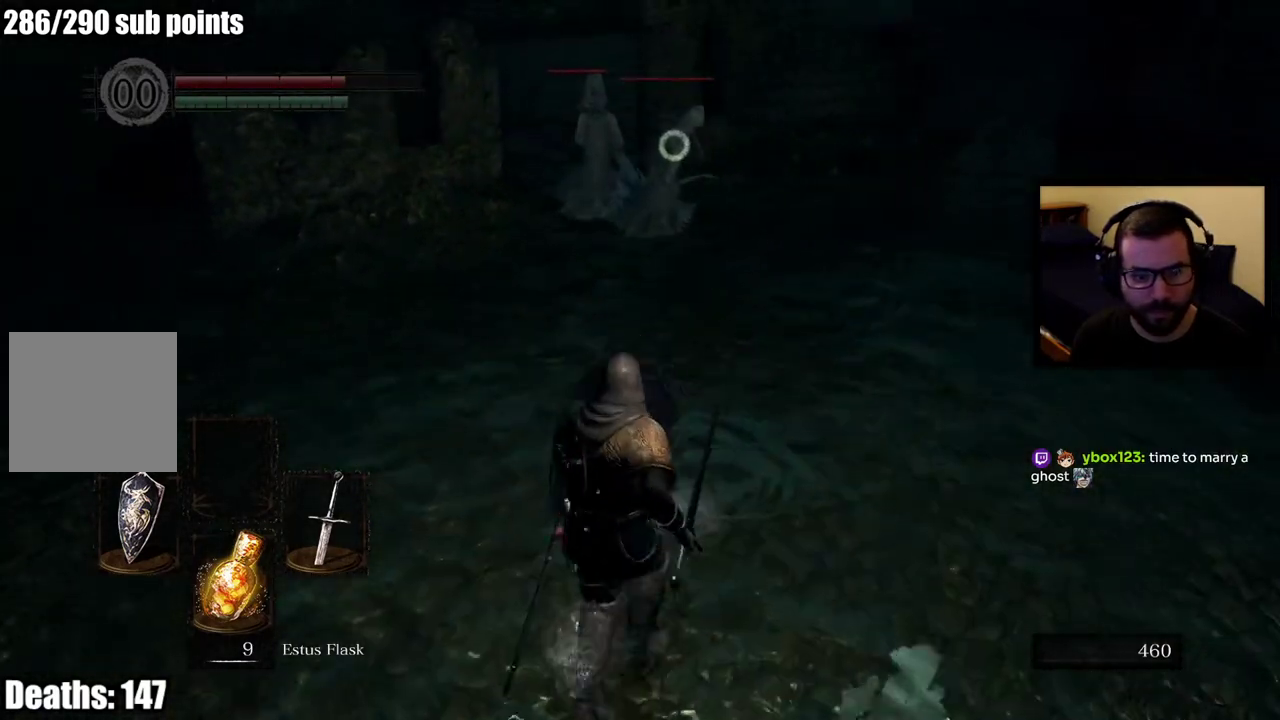
{"buttons": ["R1", "R2"], "left_stick": "up-right", "right_stick": "center", "events": [[150, "left_stick", "right"], [267, "left_stick", "up-right"], [417, "R1", "down"], [417, "R2", "down"]]}
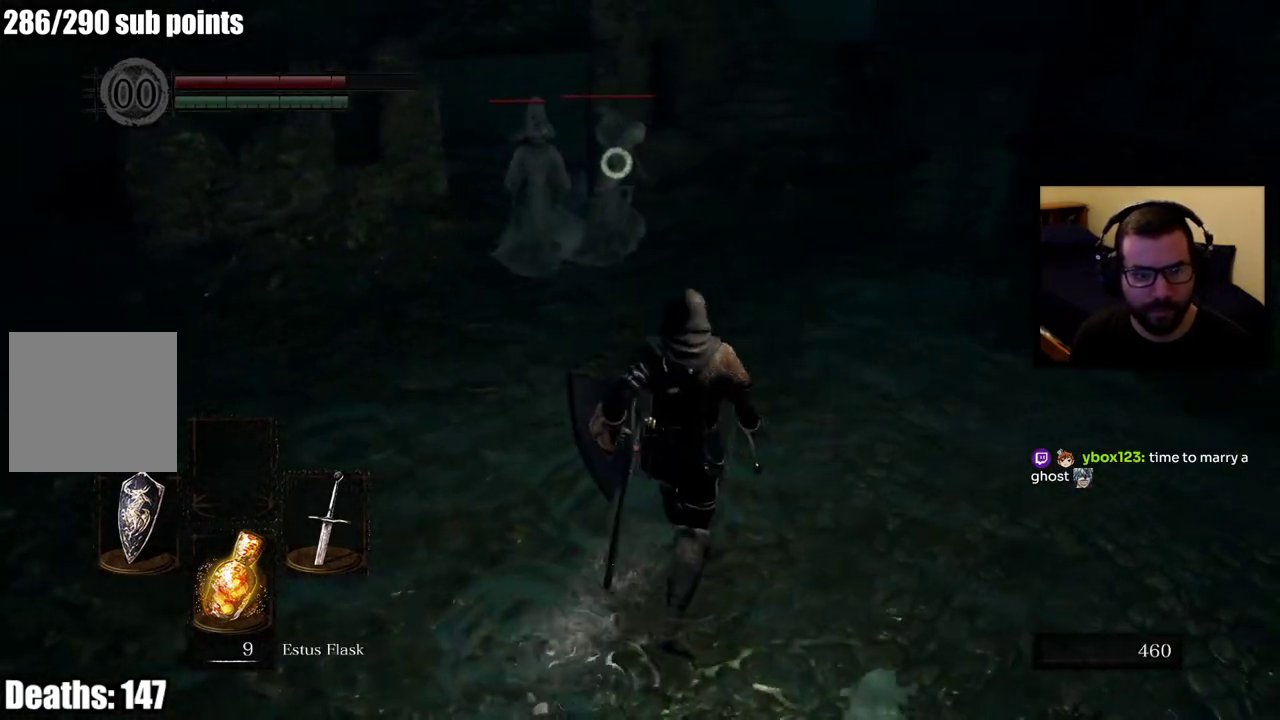
{"buttons": ["R1", "R2"], "left_stick": "up", "right_stick": "center", "events": [[400, "left_stick", "up"]]}
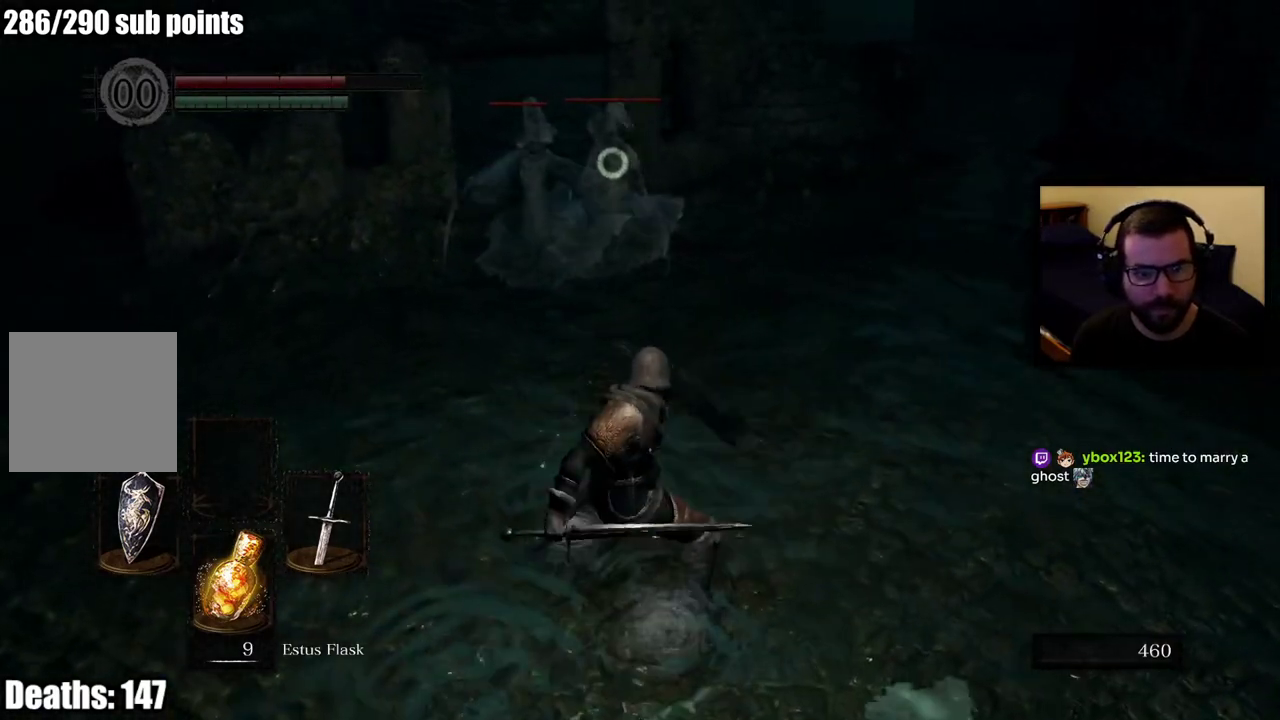
{"buttons": ["L1"], "left_stick": "down-left", "right_stick": "center", "events": [[167, "R1", "up"], [167, "R2", "up"], [367, "L1", "down"], [367, "left_stick", "left"], [467, "left_stick", "down-left"]]}
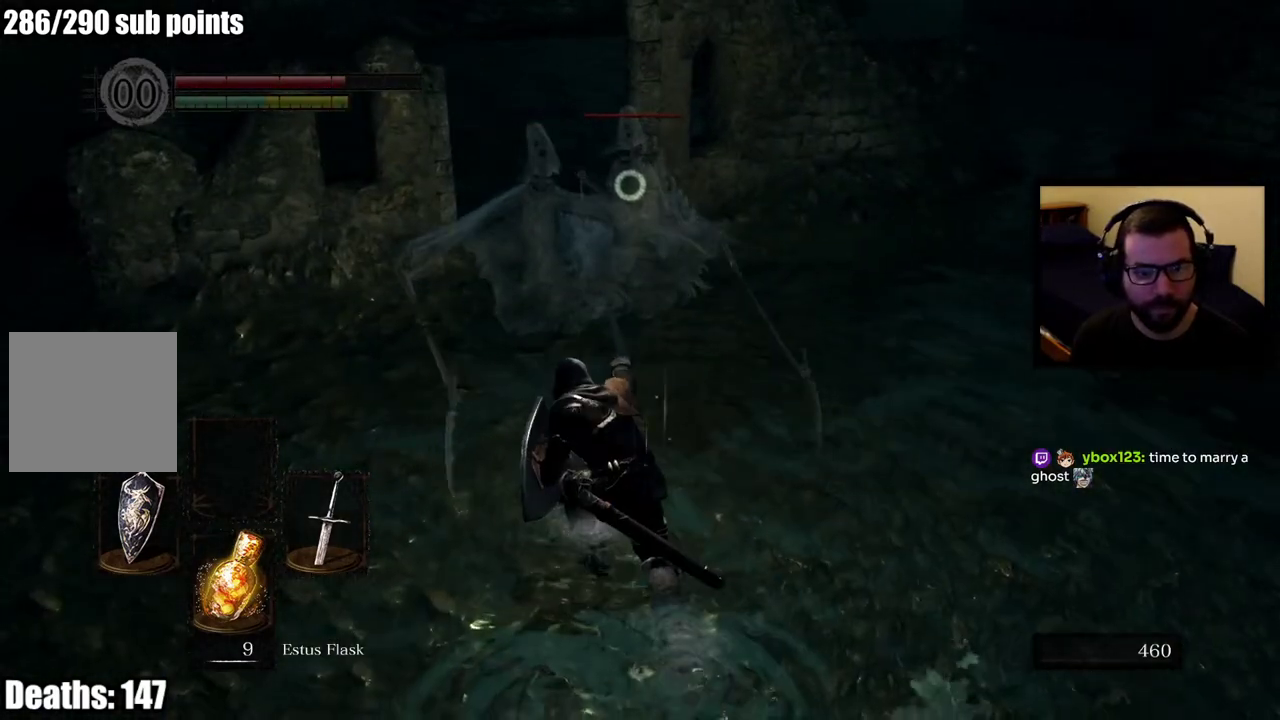
{"buttons": ["L1"], "left_stick": "down-left", "right_stick": "center"}
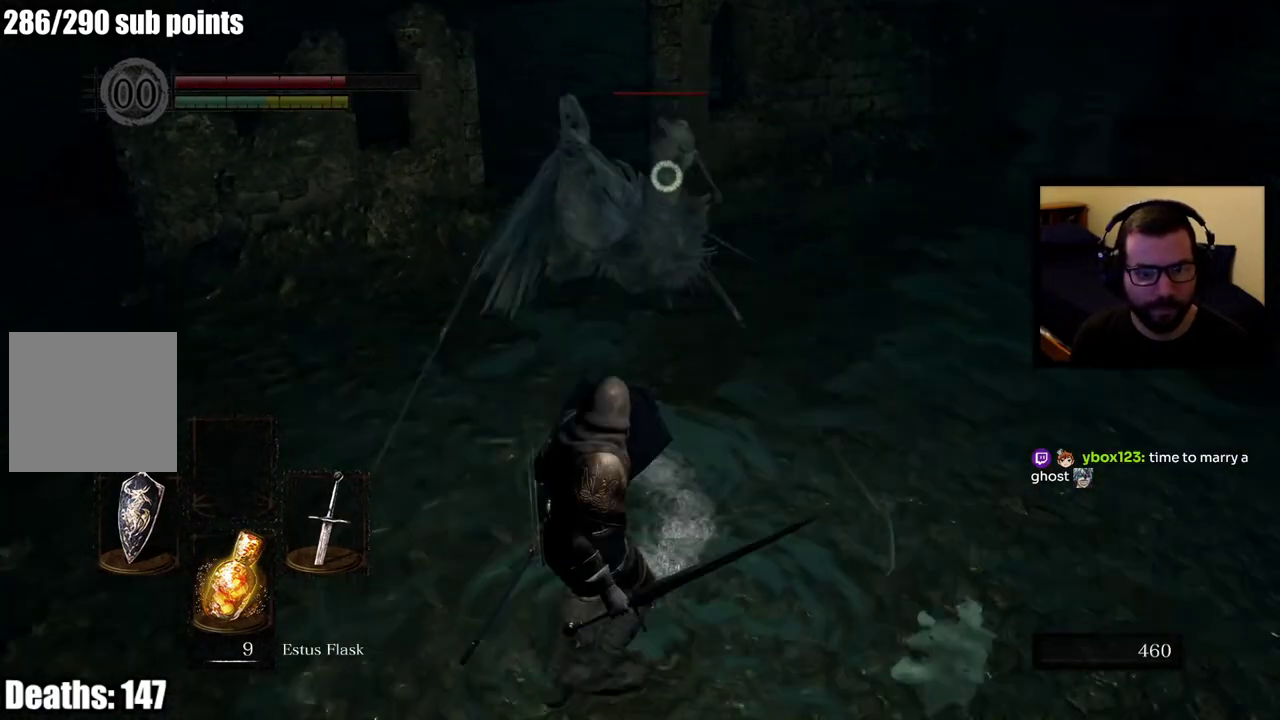
{"buttons": ["L1"], "left_stick": "down", "right_stick": "center", "events": [[283, "left_stick", "down"]]}
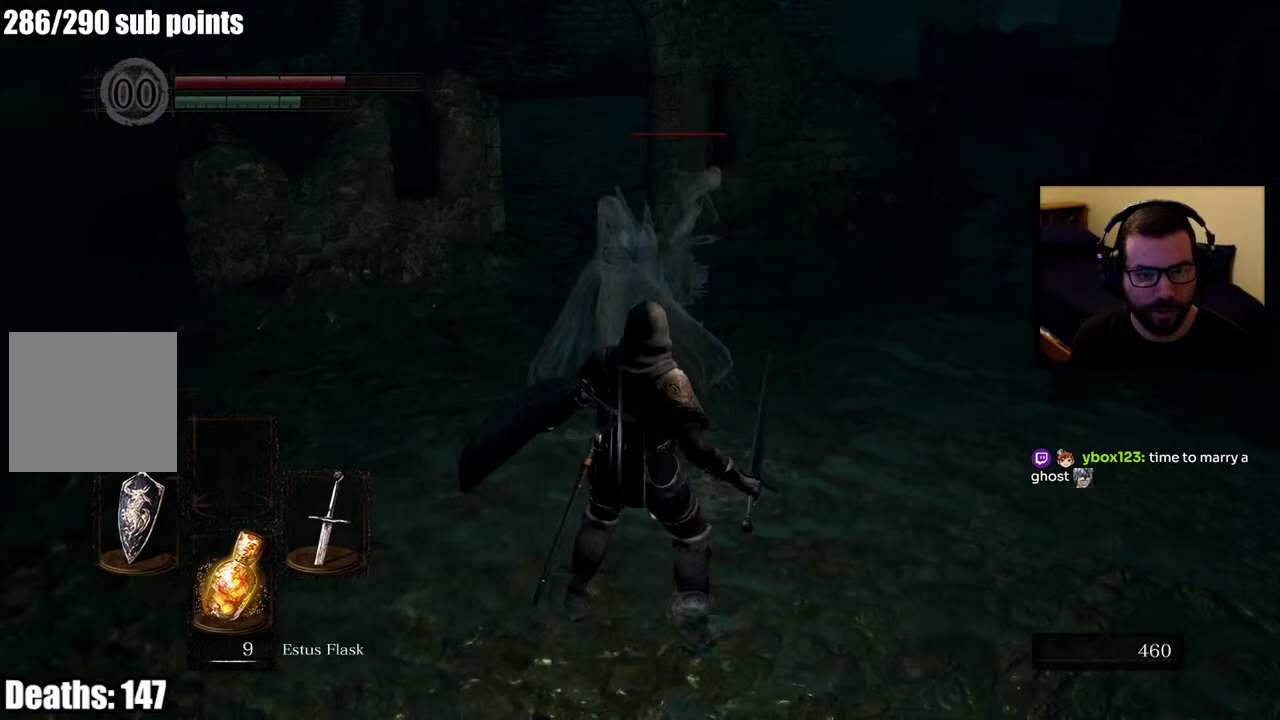
{"buttons": [], "left_stick": "down", "right_stick": "center", "events": [[233, "L1", "up"], [283, "L1", "down"], [467, "L1", "up"]]}
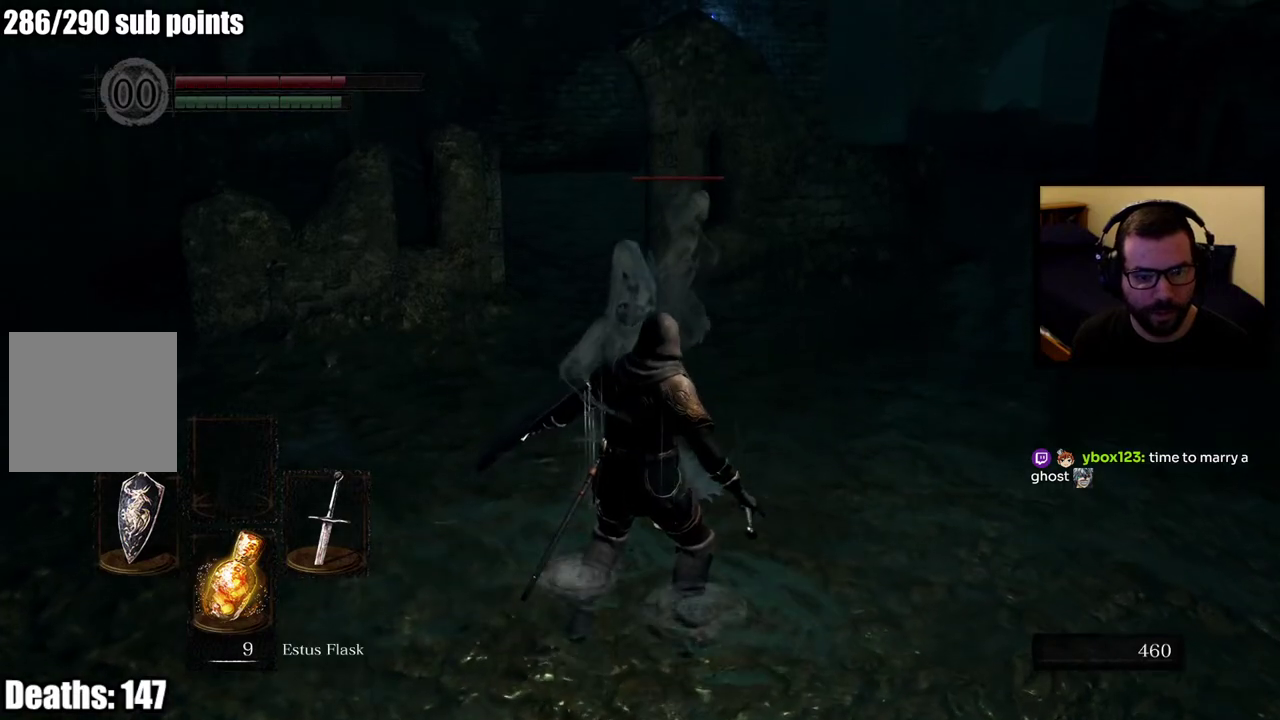
{"buttons": [], "left_stick": "down", "right_stick": "down-left", "events": [[350, "L1", "down"], [467, "L1", "up"], [500, "right_stick", "down-left"]]}
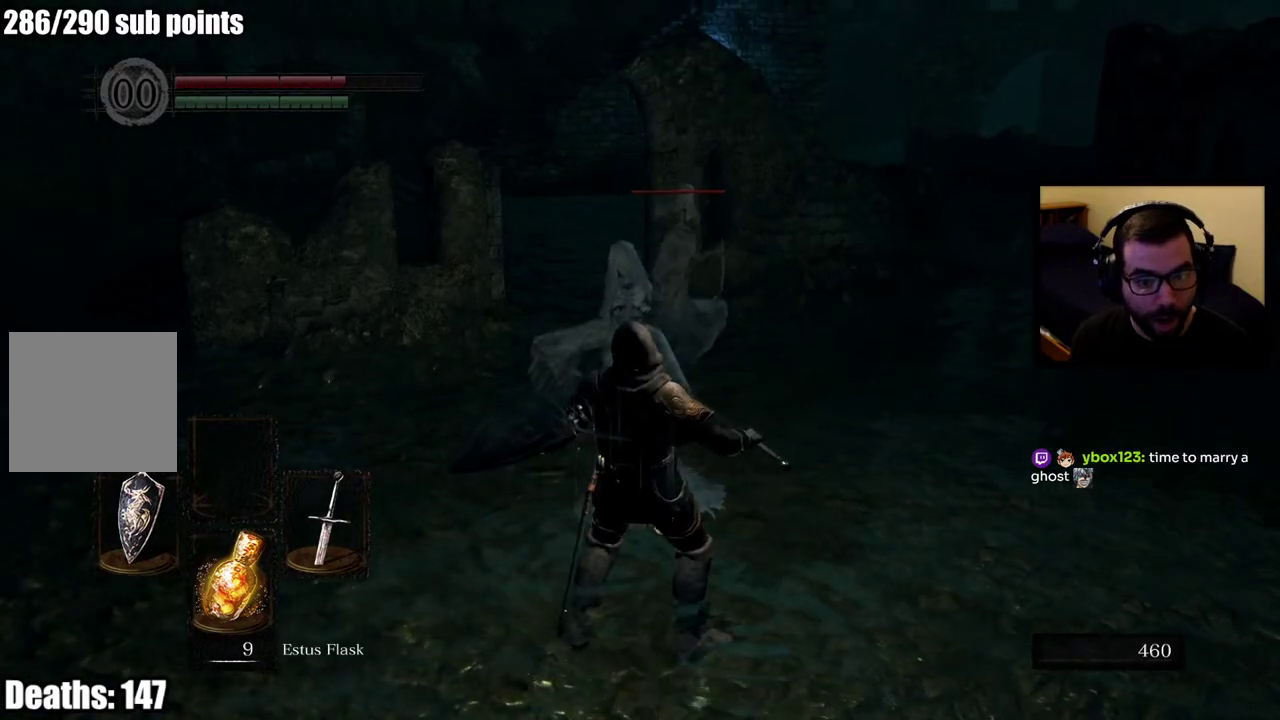
{"buttons": [], "left_stick": "down", "right_stick": "center"}
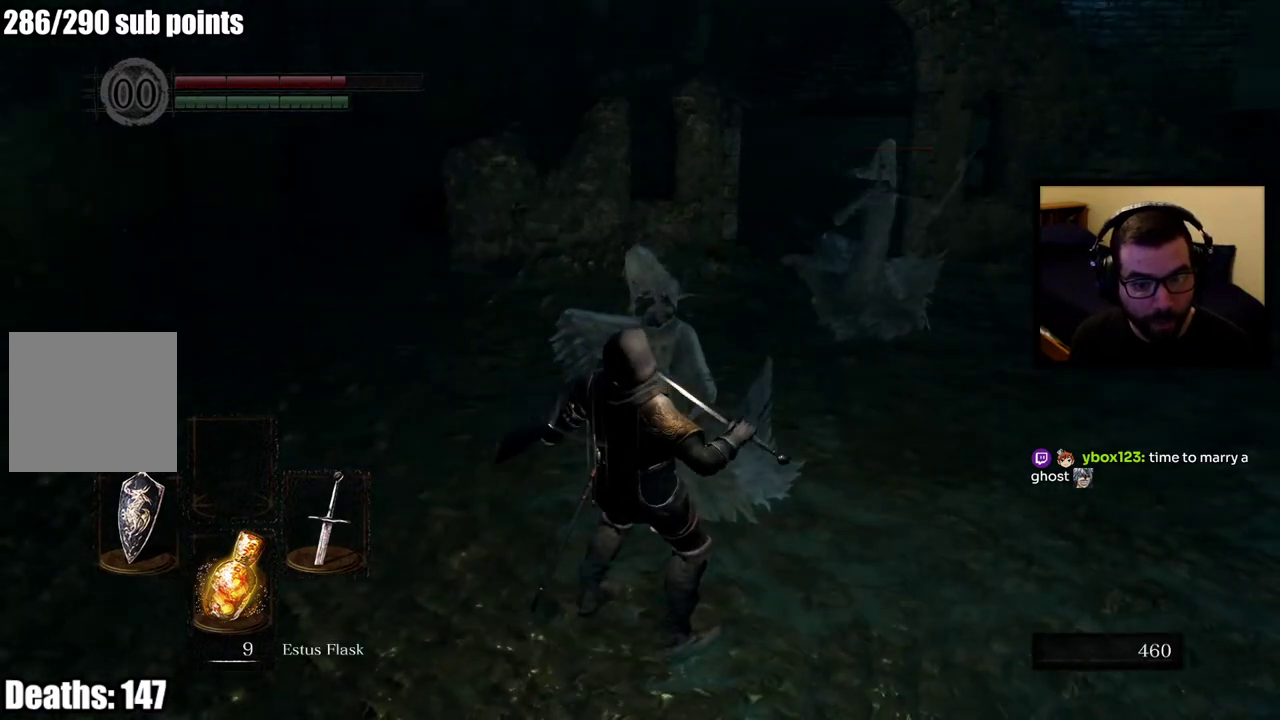
{"buttons": [], "left_stick": "down", "right_stick": "center", "events": [[33, "CIRCLE", "down"], [117, "CIRCLE", "up"], [183, "CIRCLE", "down"], [283, "CIRCLE", "up"], [350, "CIRCLE", "down"], [433, "CIRCLE", "up"]]}
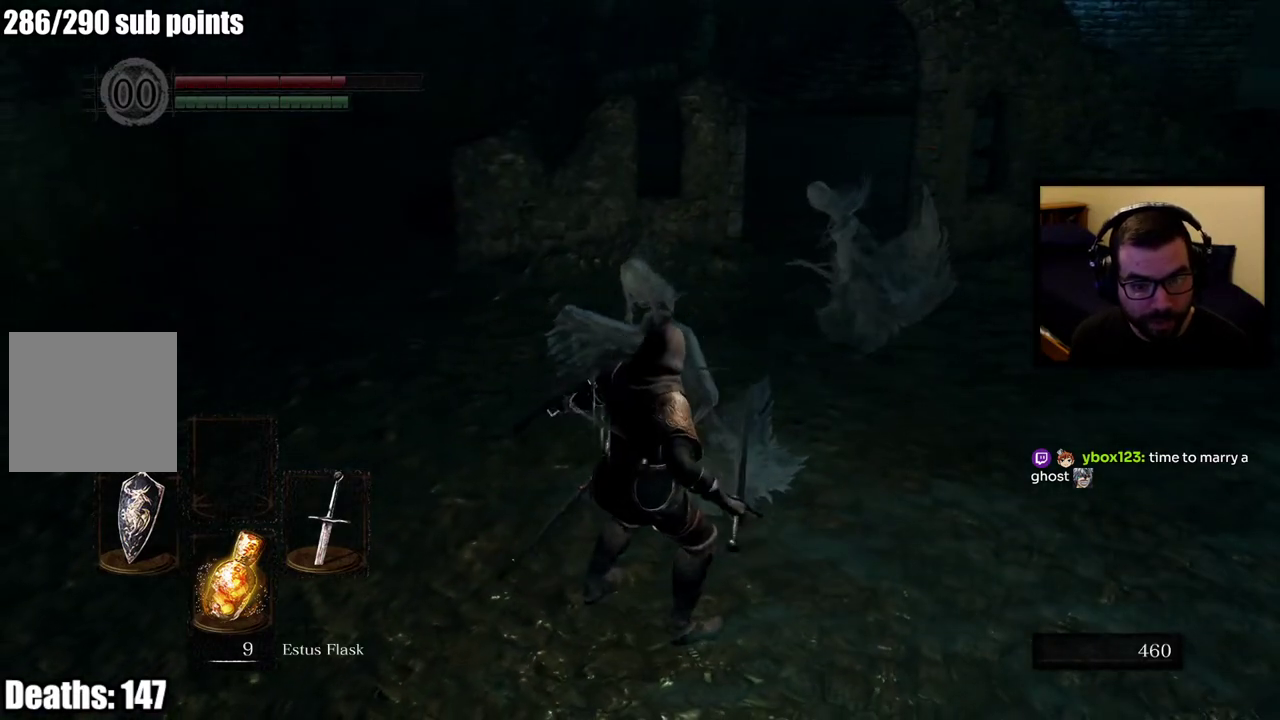
{"buttons": [], "left_stick": "down", "right_stick": "center", "events": [[17, "CIRCLE", "down"], [117, "CIRCLE", "up"], [183, "CIRCLE", "down"], [250, "CIRCLE", "up"]]}
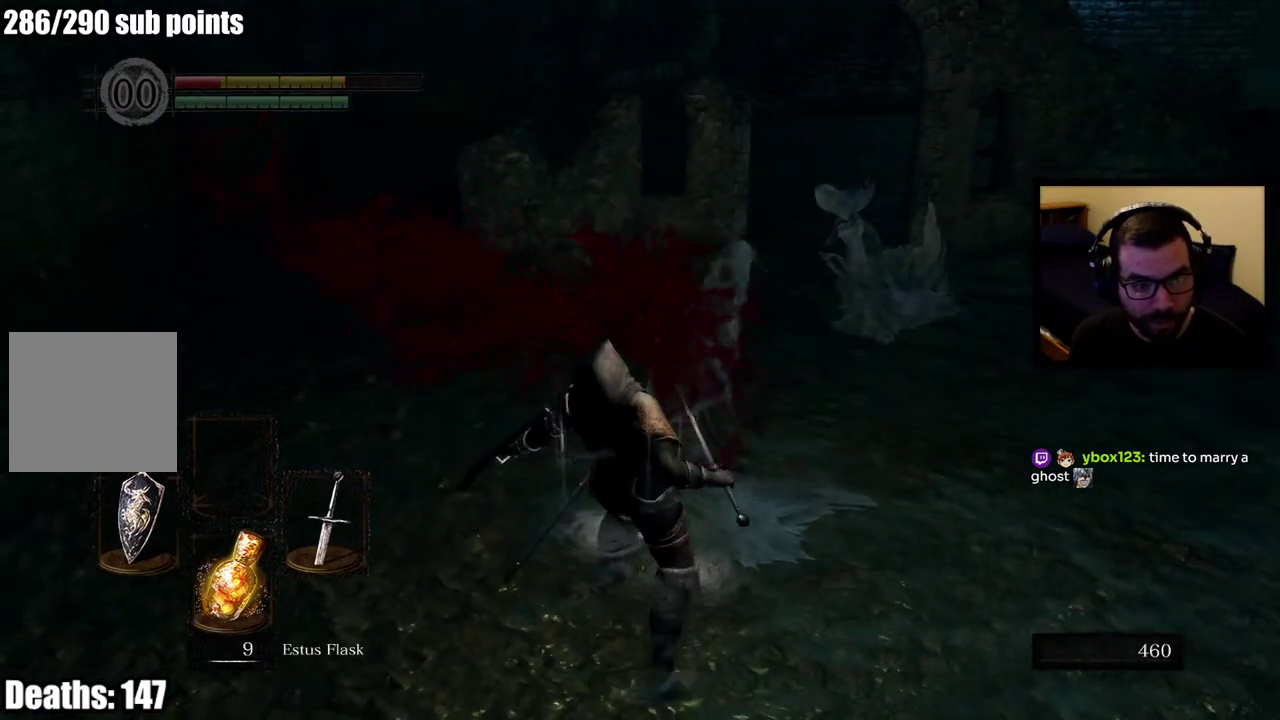
{"buttons": [], "left_stick": "down", "right_stick": "center", "events": []}
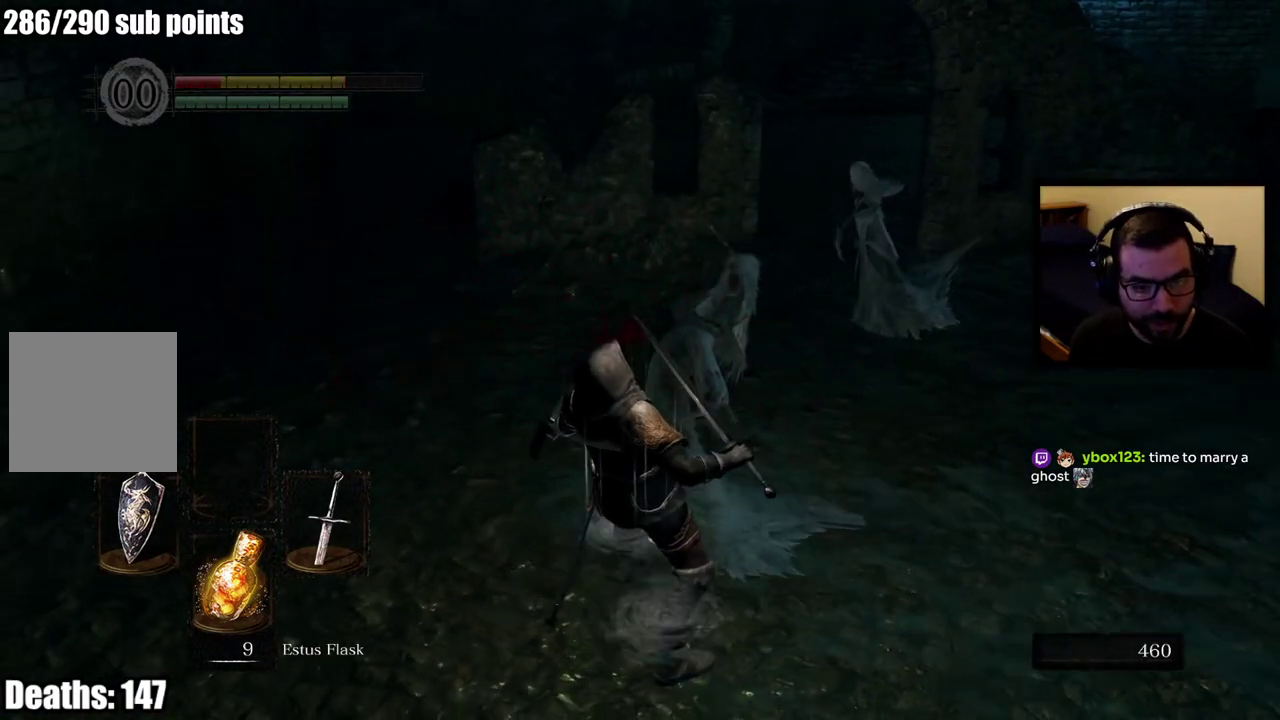
{"buttons": ["CIRCLE"], "left_stick": "down", "right_stick": "center", "events": [[117, "CIRCLE", "down"], [200, "CIRCLE", "up"], [283, "CIRCLE", "down"], [350, "CIRCLE", "up"], [433, "CIRCLE", "down"]]}
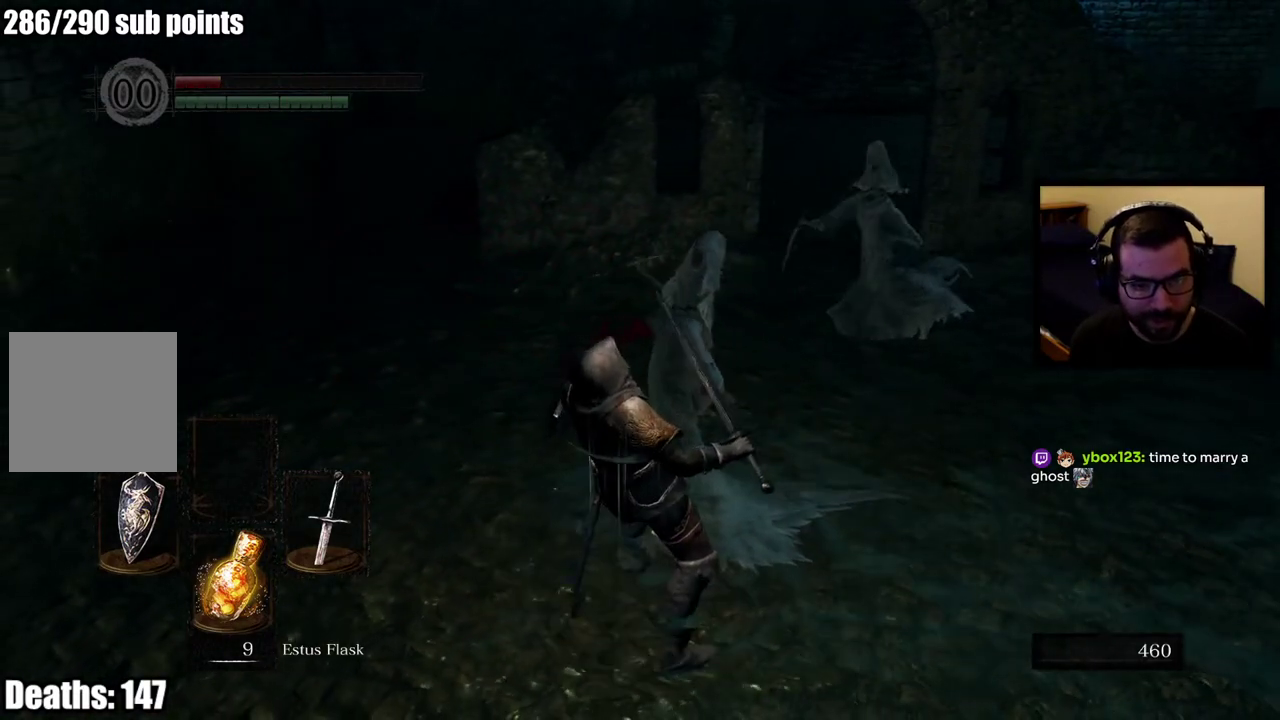
{"buttons": [], "left_stick": "down", "right_stick": "center", "events": [[17, "CIRCLE", "up"], [100, "CIRCLE", "down"], [183, "CIRCLE", "up"], [233, "CIRCLE", "down"], [350, "CIRCLE", "up"], [400, "CIRCLE", "down"], [500, "CIRCLE", "up"]]}
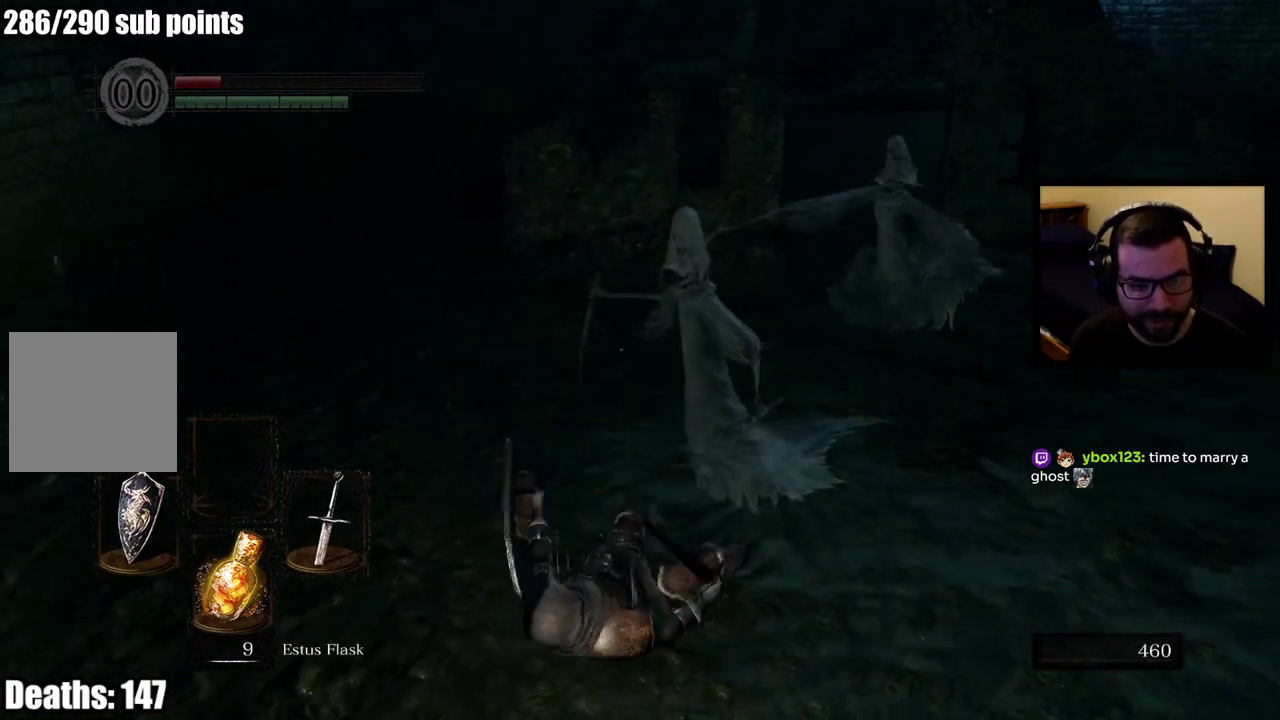
{"buttons": [], "left_stick": "center", "right_stick": "down-right", "events": [[67, "CIRCLE", "down"], [167, "CIRCLE", "up"], [250, "CIRCLE", "down"], [333, "CIRCLE", "up"], [450, "left_stick", "center"], [483, "right_stick", "down-right"]]}
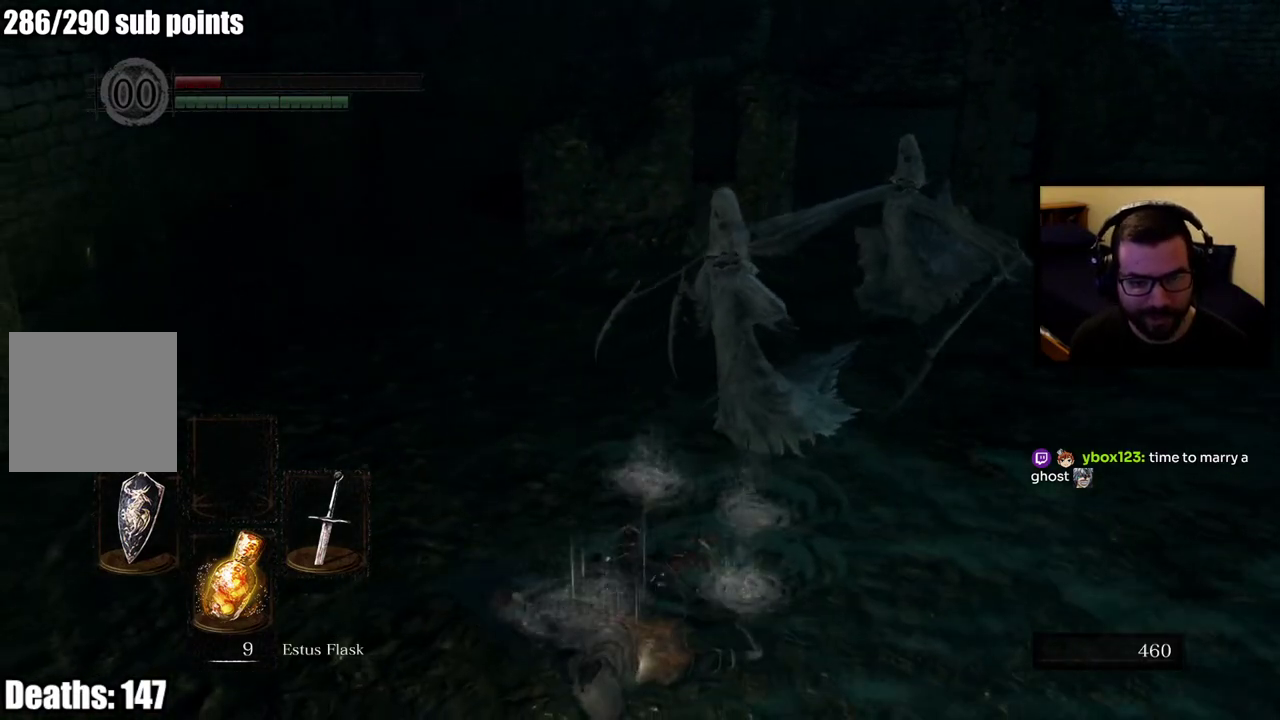
{"buttons": ["CIRCLE"], "left_stick": "down-right", "right_stick": "center", "events": [[33, "right_stick", "right"], [83, "left_stick", "down"], [133, "right_stick", "center"], [250, "CIRCLE", "down"], [333, "CIRCLE", "up"], [333, "left_stick", "down-right"], [433, "CIRCLE", "down"]]}
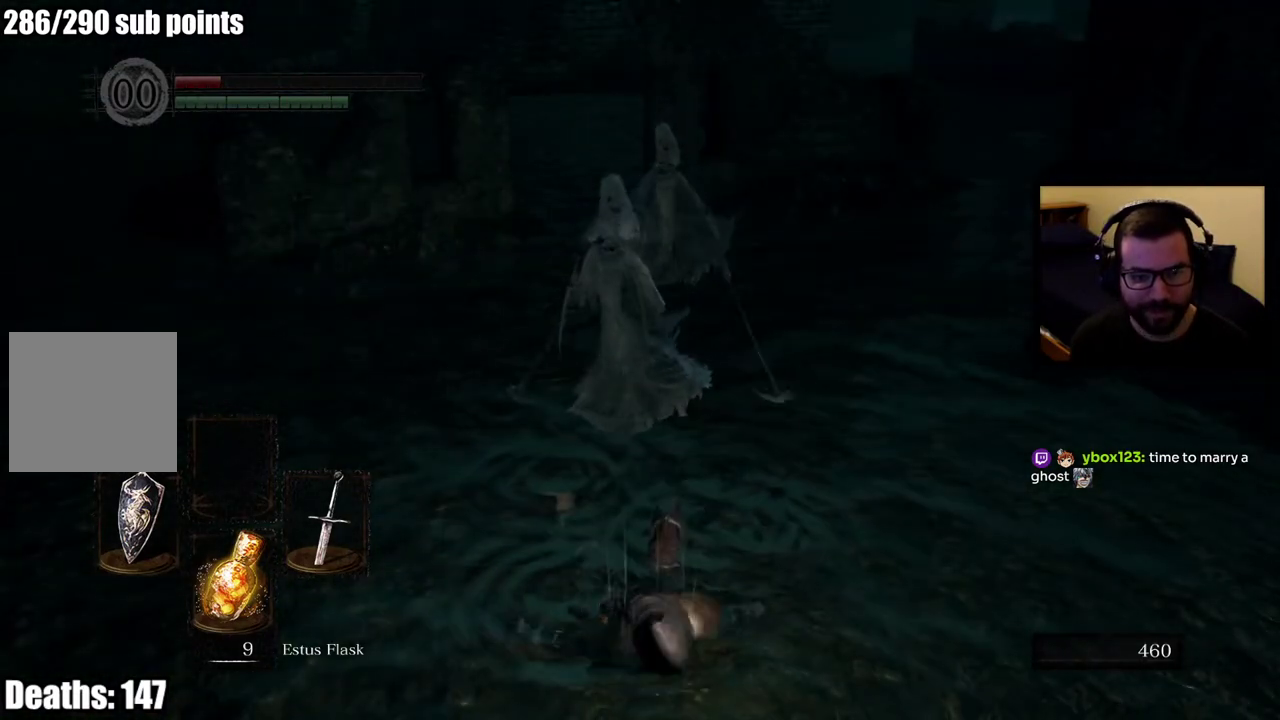
{"buttons": [], "left_stick": "down", "right_stick": "center", "events": [[17, "CIRCLE", "up"], [67, "left_stick", "down"], [83, "CIRCLE", "down"], [150, "CIRCLE", "up"], [250, "CIRCLE", "down"], [350, "CIRCLE", "up"], [400, "CIRCLE", "down"], [500, "CIRCLE", "up"]]}
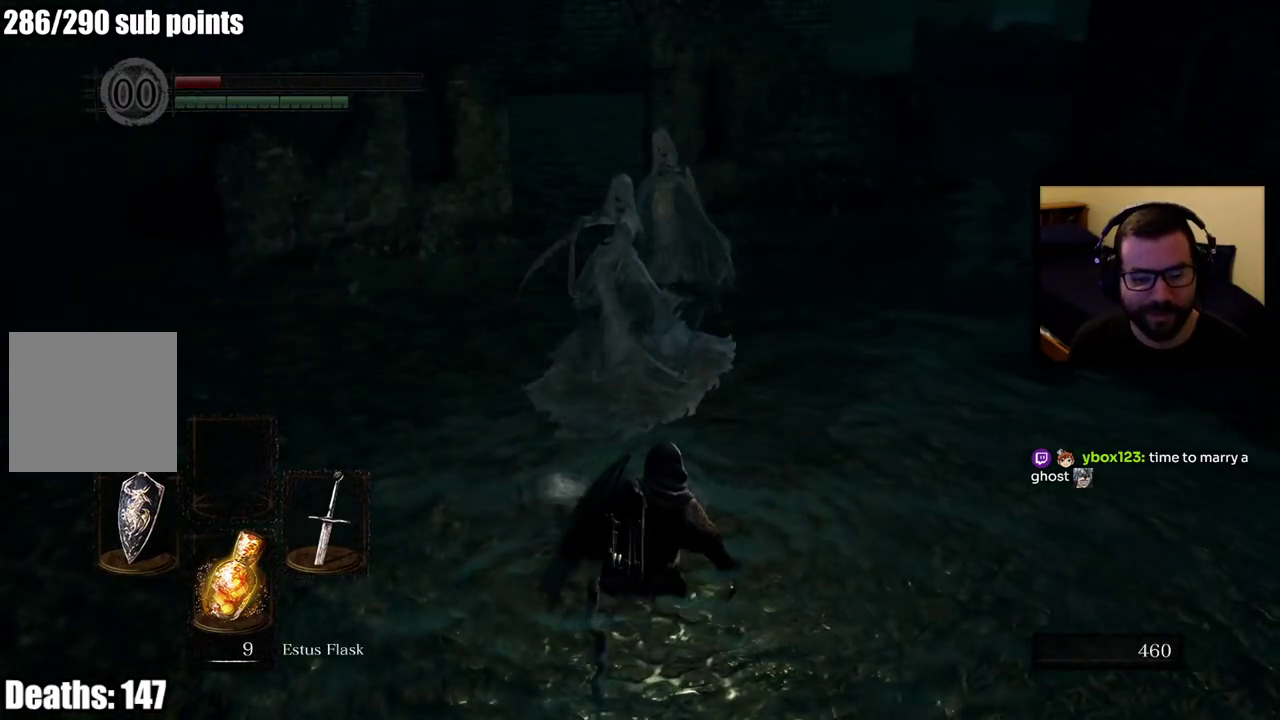
{"buttons": [], "left_stick": "down-right", "right_stick": "center", "events": [[50, "CIRCLE", "down"], [150, "CIRCLE", "up"], [217, "CIRCLE", "down"], [317, "CIRCLE", "up"], [383, "CIRCLE", "down"], [450, "CIRCLE", "up"], [500, "left_stick", "down-right"]]}
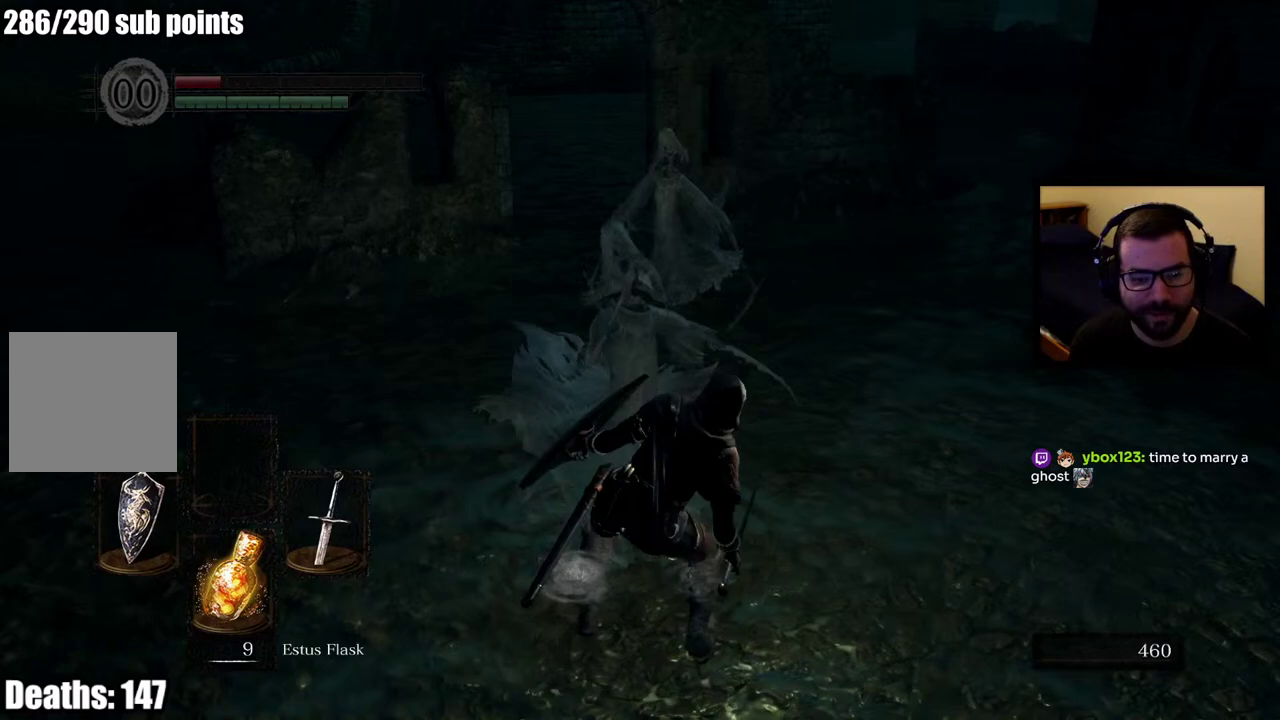
{"buttons": [], "left_stick": "down-right", "right_stick": "center", "events": [[33, "CIRCLE", "down"], [117, "CIRCLE", "up"], [183, "CIRCLE", "down"], [283, "CIRCLE", "up"], [350, "CIRCLE", "down"], [433, "CIRCLE", "up"]]}
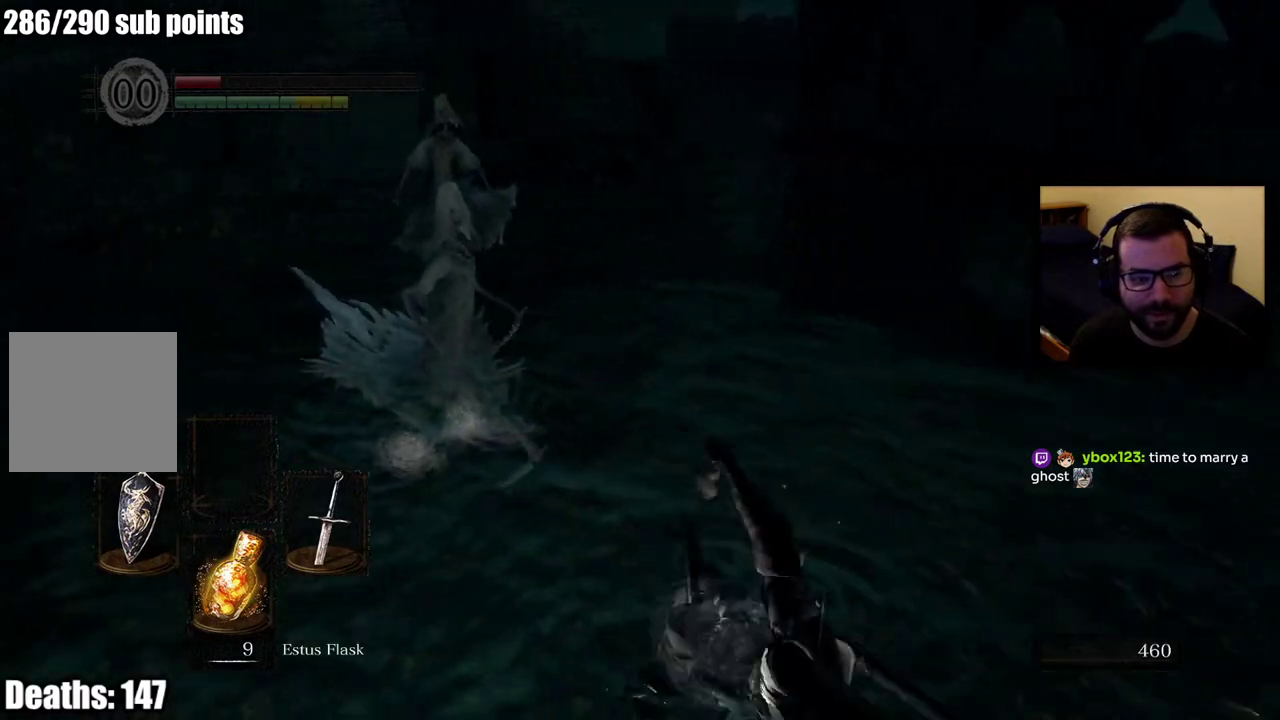
{"buttons": ["SQUARE"], "left_stick": "down-right", "right_stick": "center", "events": [[83, "SQUARE", "down"], [167, "SQUARE", "up"], [233, "SQUARE", "down"], [317, "SQUARE", "up"], [400, "SQUARE", "down"]]}
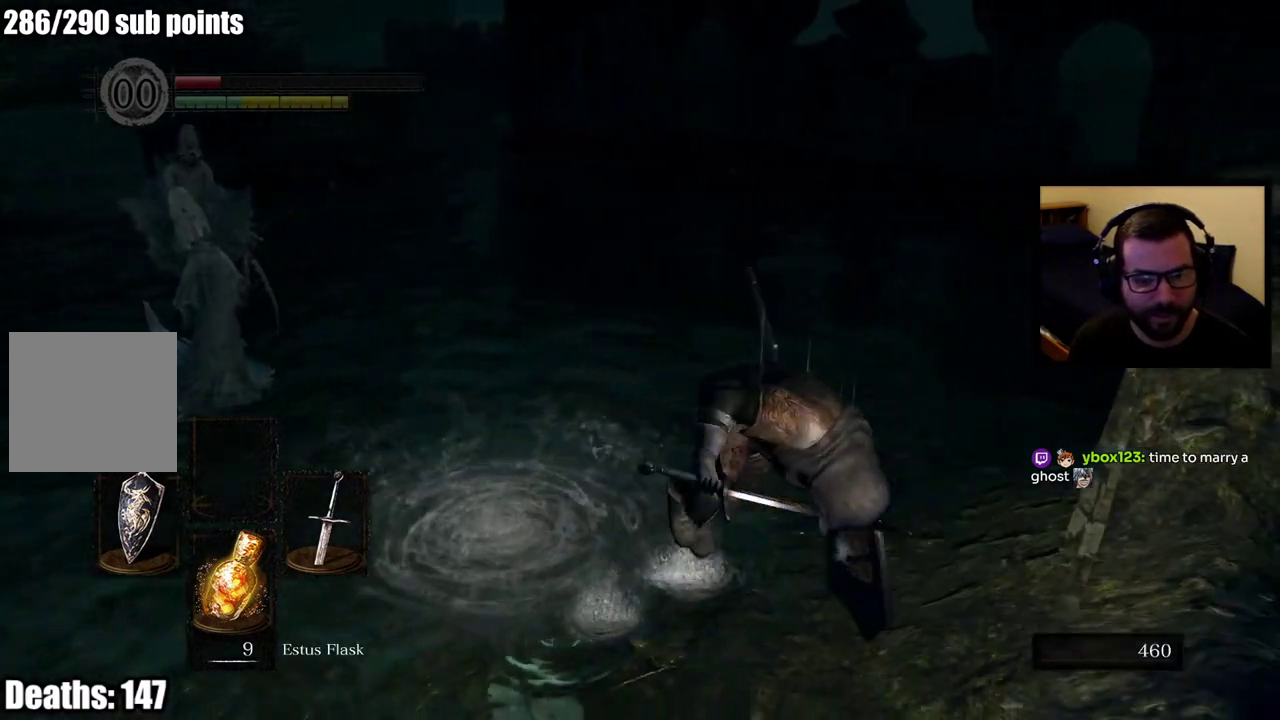
{"buttons": [], "left_stick": "down-right", "right_stick": "center", "events": [[133, "SQUARE", "up"], [300, "right_stick", "left"], [467, "right_stick", "center"]]}
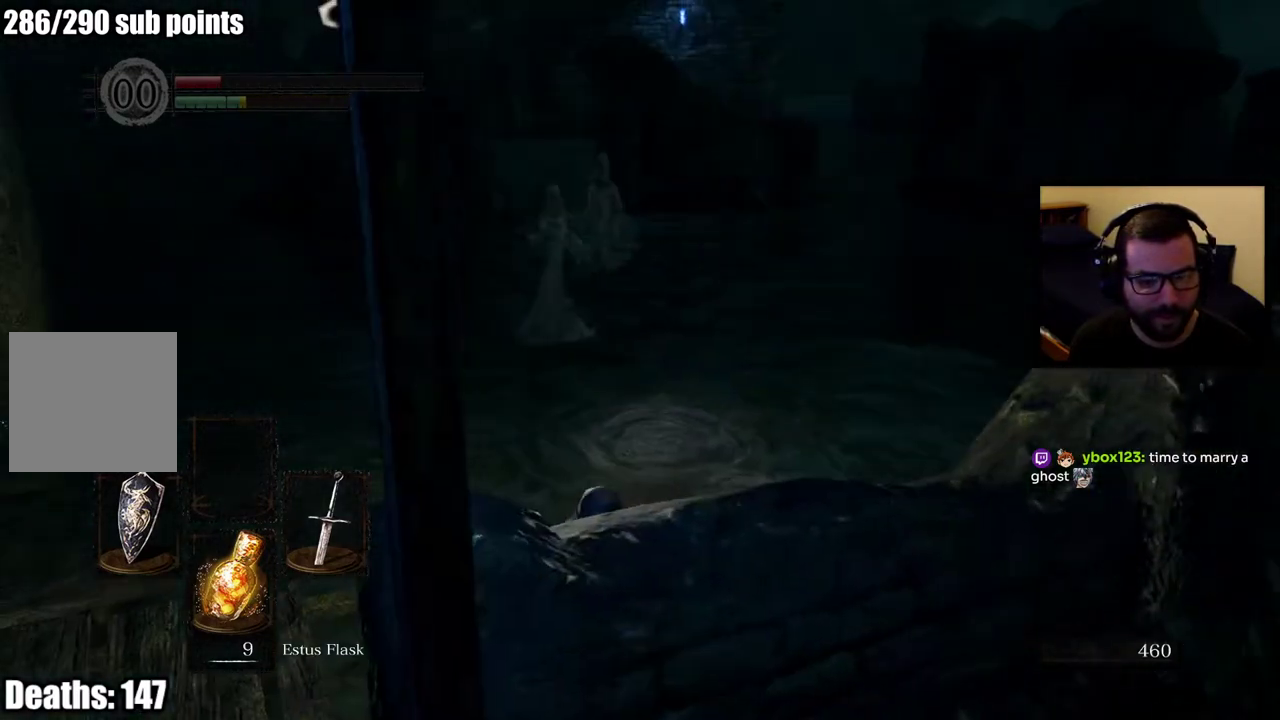
{"buttons": [], "left_stick": "left", "right_stick": "center", "events": [[67, "SQUARE", "down"], [117, "left_stick", "center"], [167, "SQUARE", "up"], [217, "SQUARE", "down"], [233, "left_stick", "down-left"], [300, "left_stick", "left"], [317, "SQUARE", "up"], [367, "SQUARE", "down"], [483, "SQUARE", "up"]]}